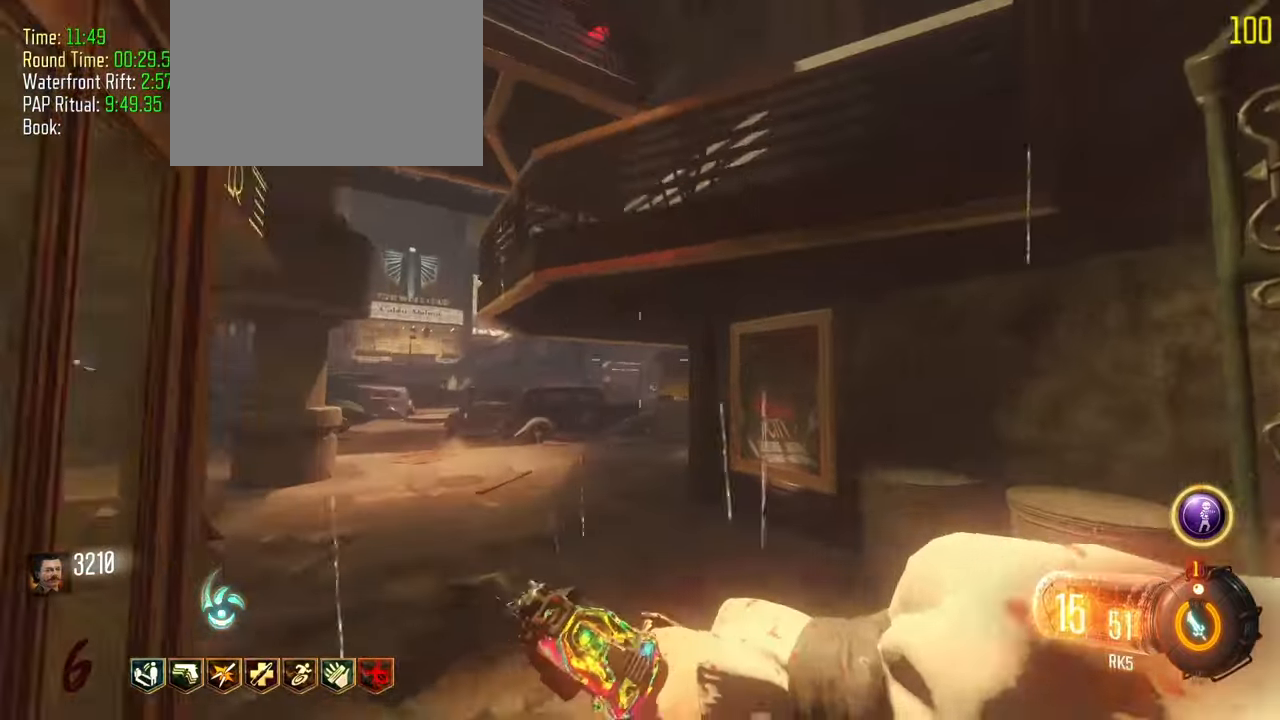
Gameplay with keyboard and mouse; each line is a JSON object with the keys held at the frame after it. "events" lists presses ("down") and releases ("up") of "1", "2", "3", "4", "5", "a", "alt", "c", "caps_lock", "ctrl", "d", "e", "f", "g", "q", "r", "s", "shift", "t", "tab", "v", "w", "x" and "z" between this image and that frame as [ms after this image, input, new state], when the widget could be followed in between. No other keys are recorded. Mouse buttons are not recorded. Not read: mouse_move.
{"keys": ["s"], "events": [[133, "w", "up"], [183, "shift", "up"], [233, "s", "down"], [333, "a", "up"]]}
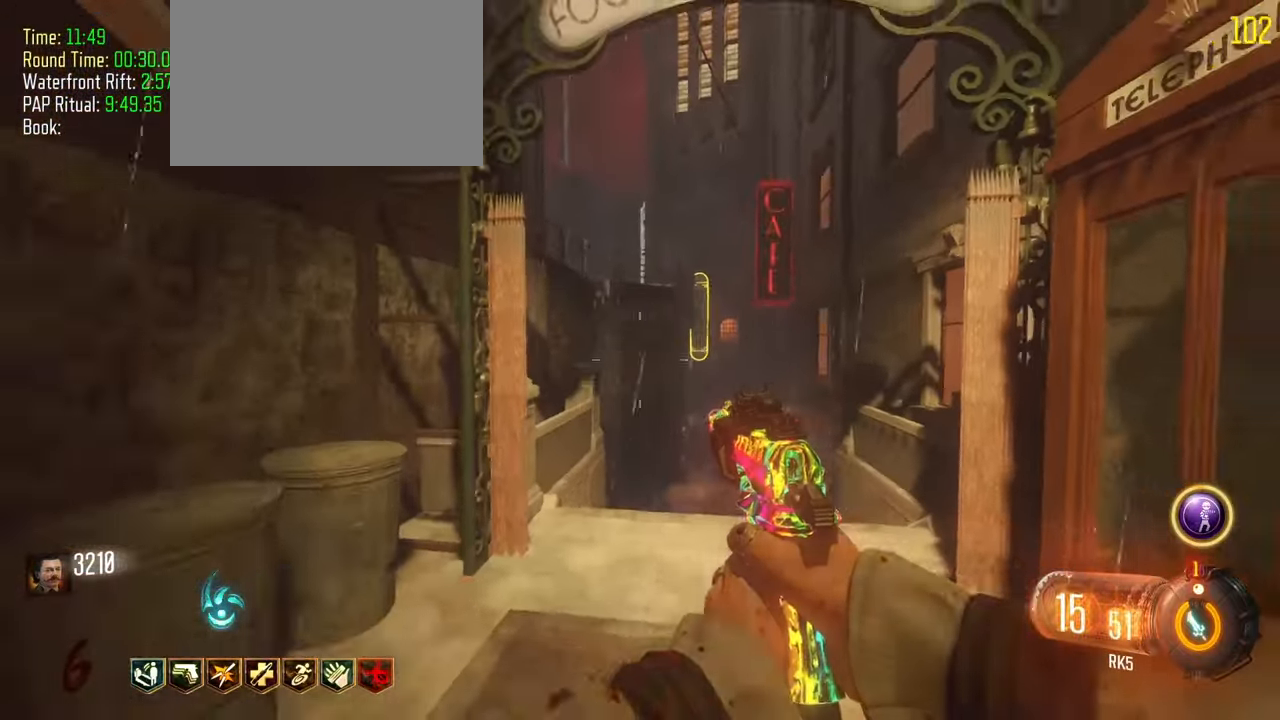
{"keys": ["shift", "w"], "events": [[67, "a", "down"], [117, "s", "up"], [117, "shift", "down"], [250, "w", "down"], [383, "a", "up"]]}
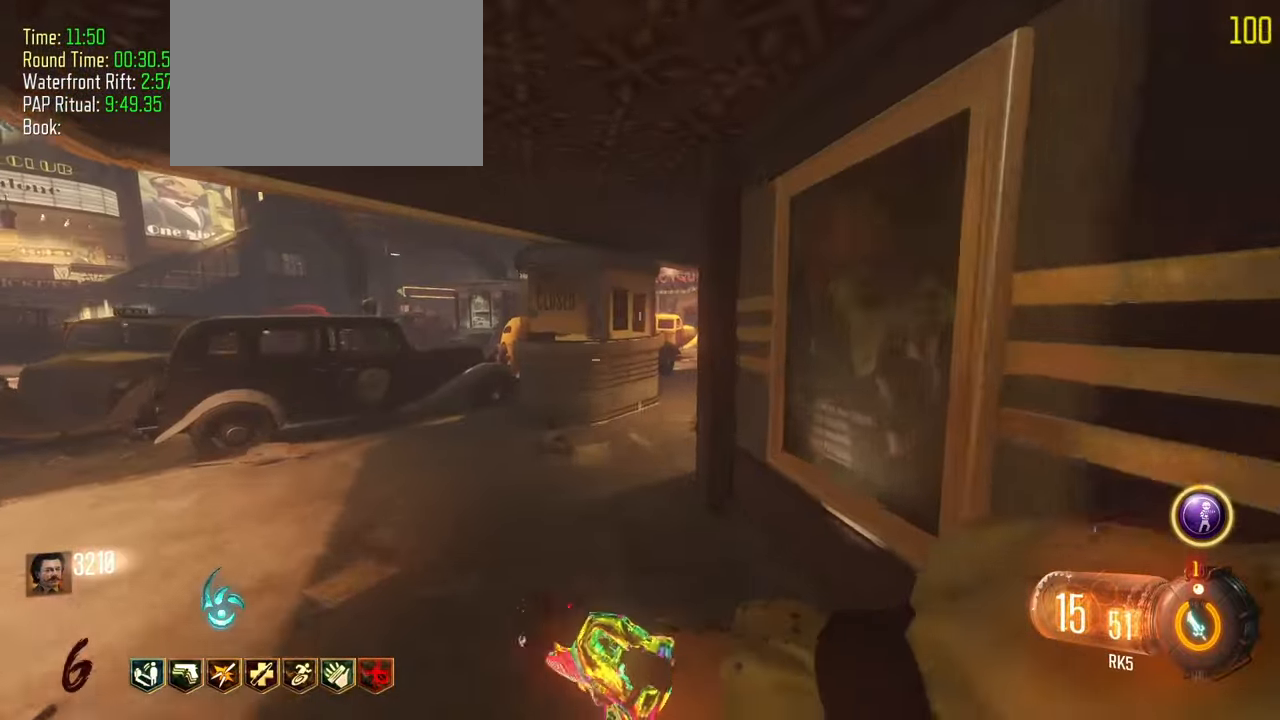
{"keys": ["d", "shift", "w"], "events": [[400, "d", "down"]]}
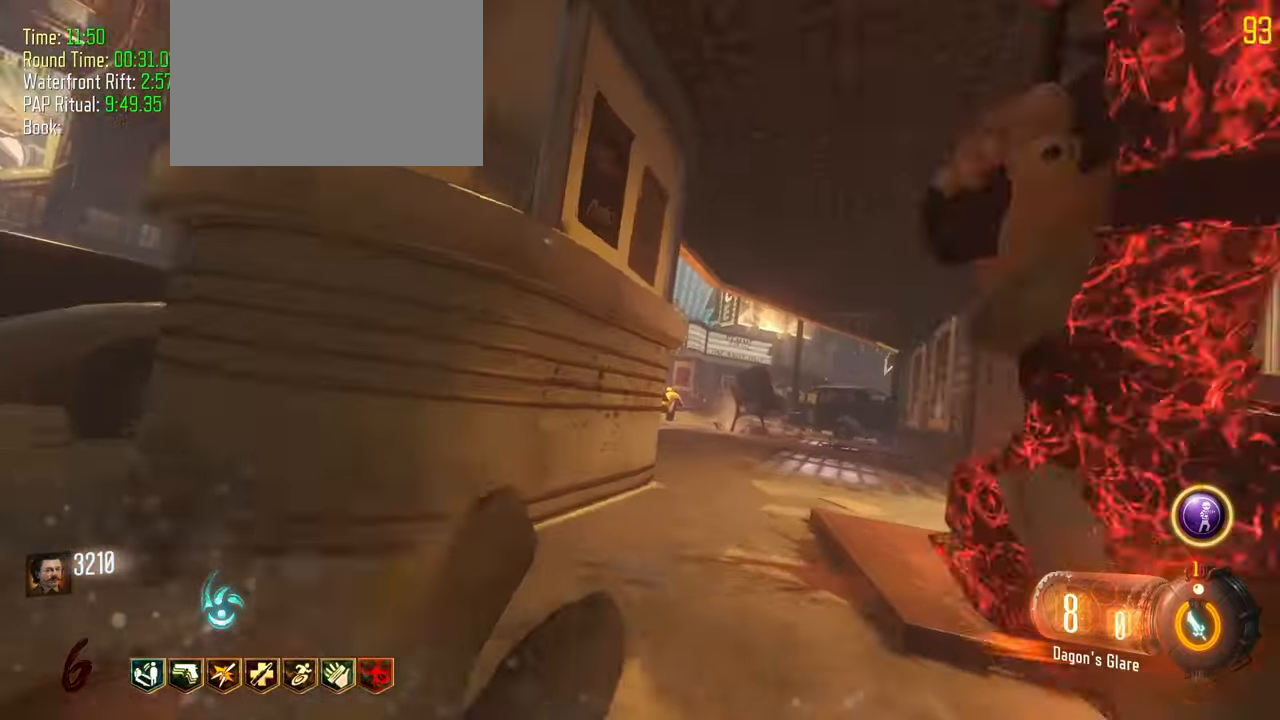
{"keys": ["shift", "w"], "events": [[283, "d", "up"]]}
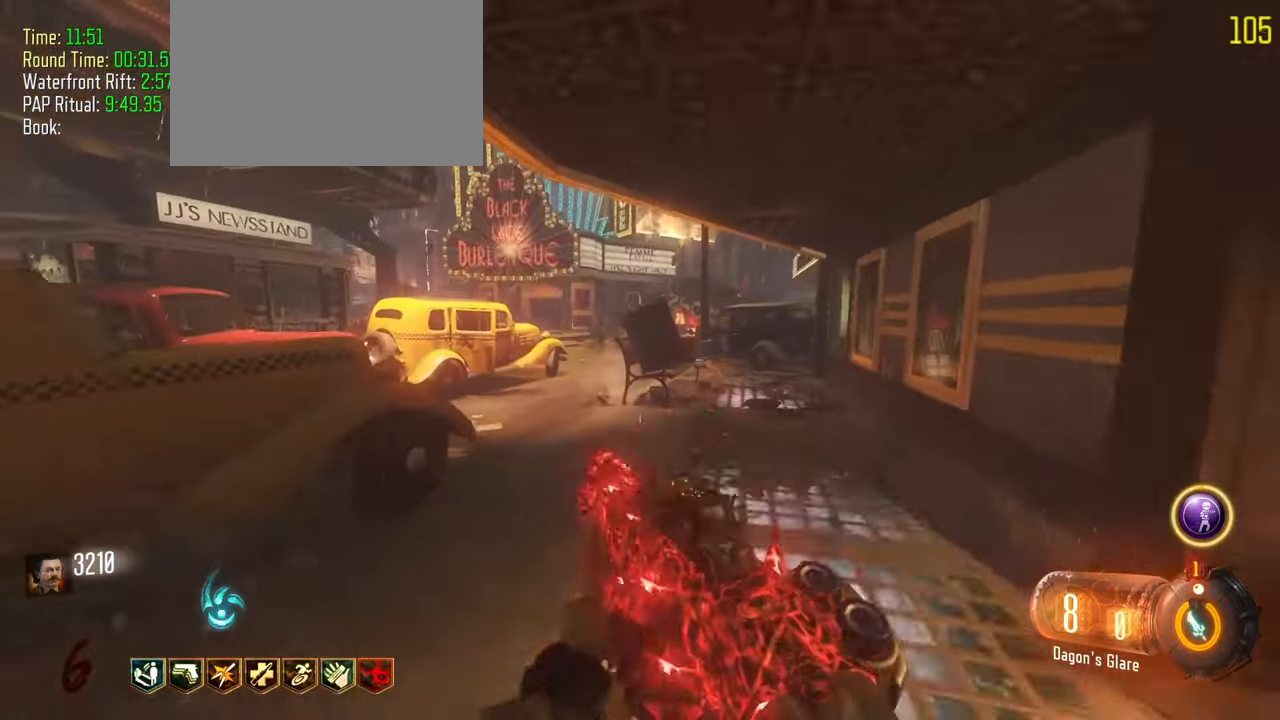
{"keys": ["shift", "w"]}
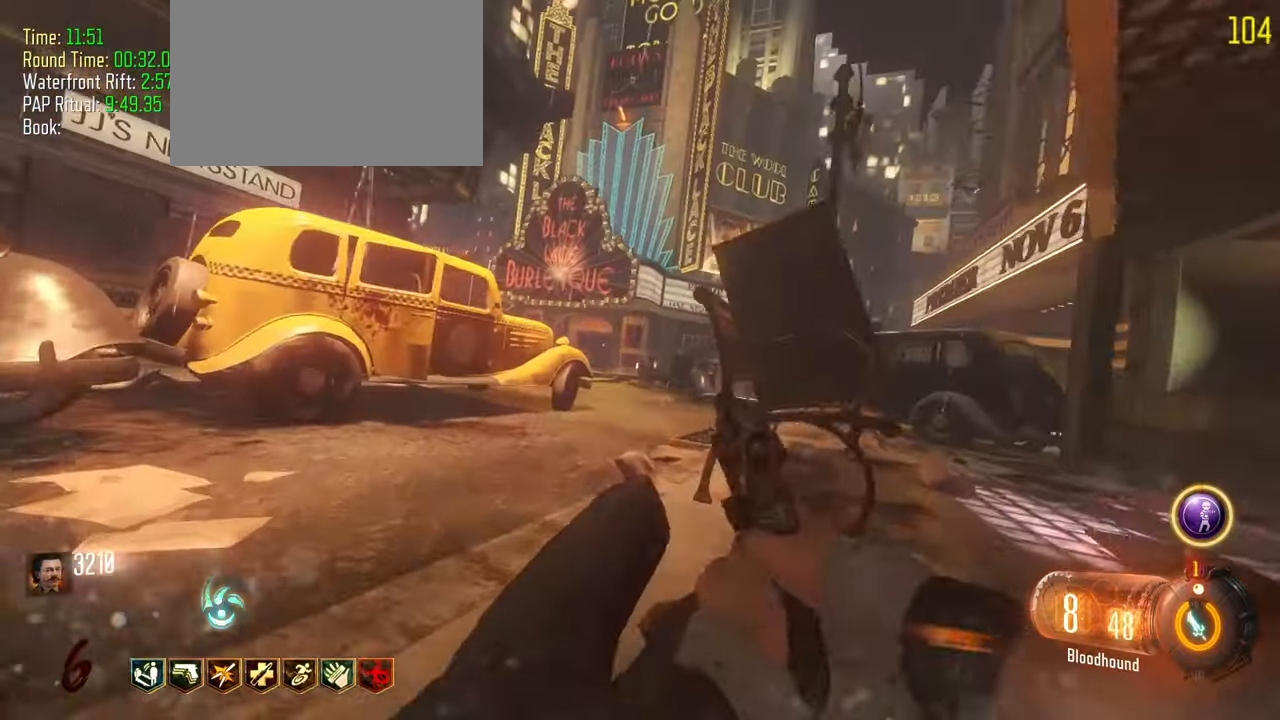
{"keys": ["d", "shift", "w"], "events": [[450, "d", "down"]]}
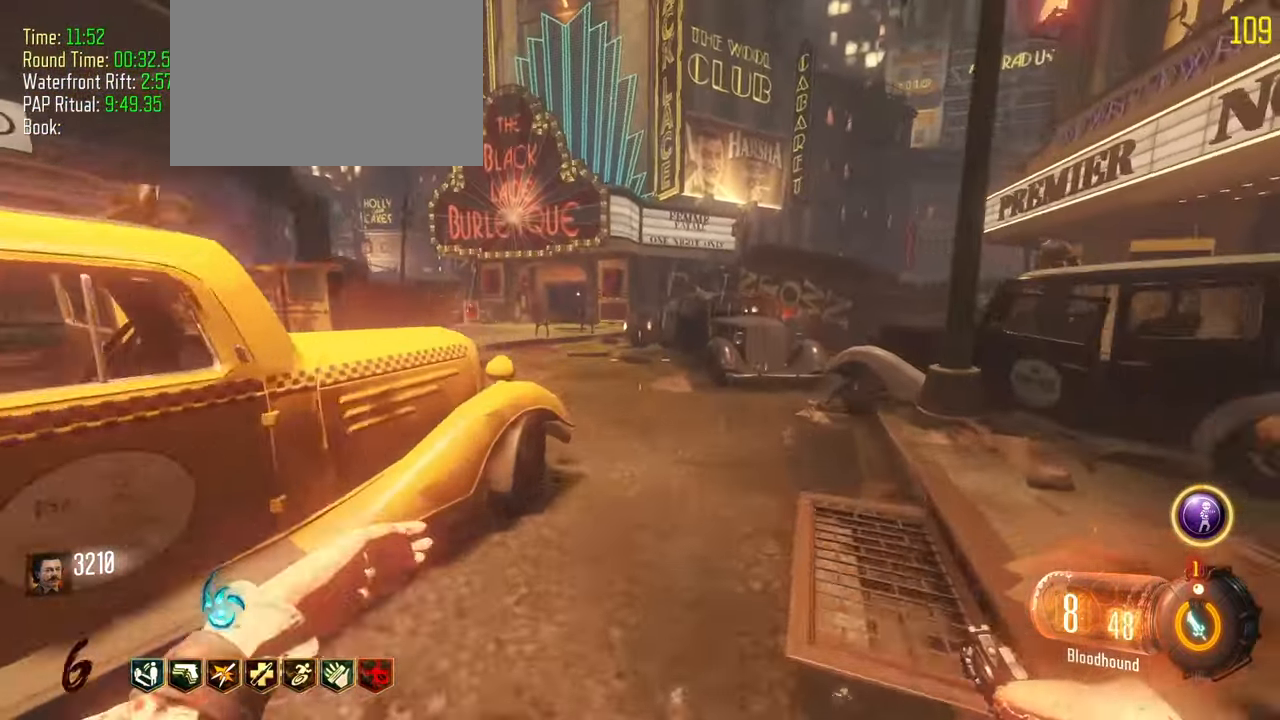
{"keys": ["a", "shift", "w"]}
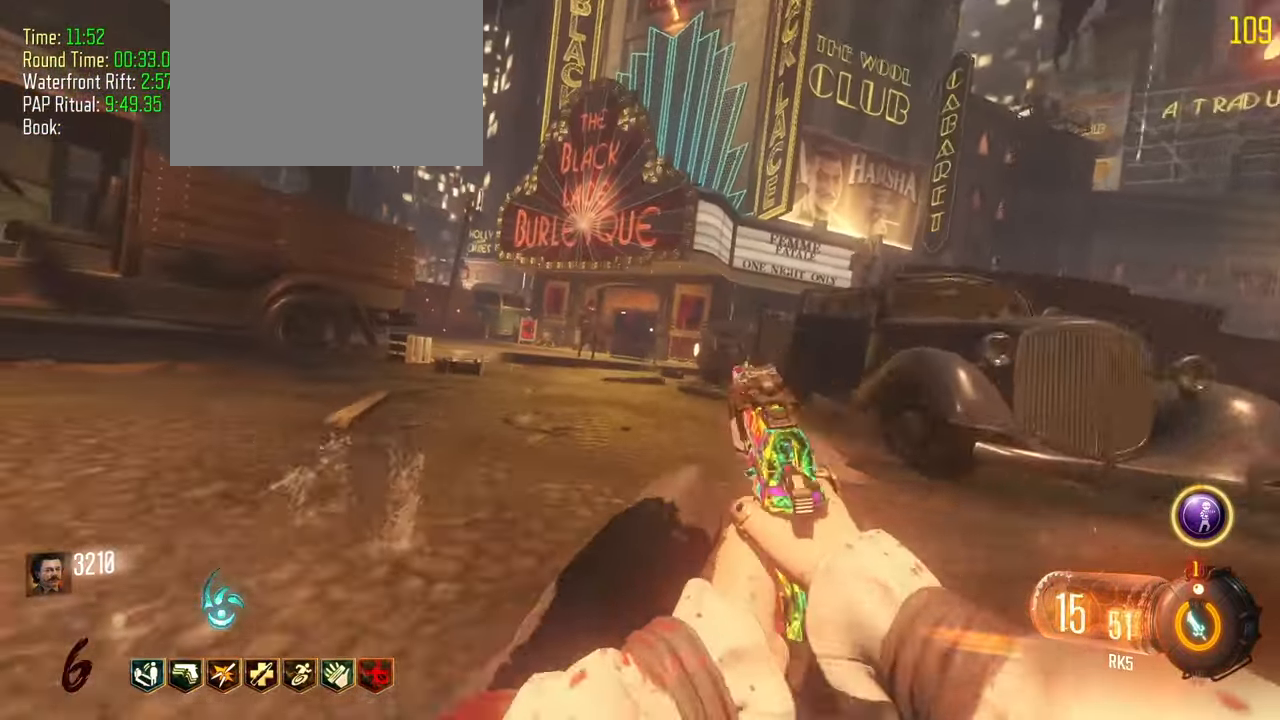
{"keys": ["shift", "w"], "events": [[167, "a", "up"]]}
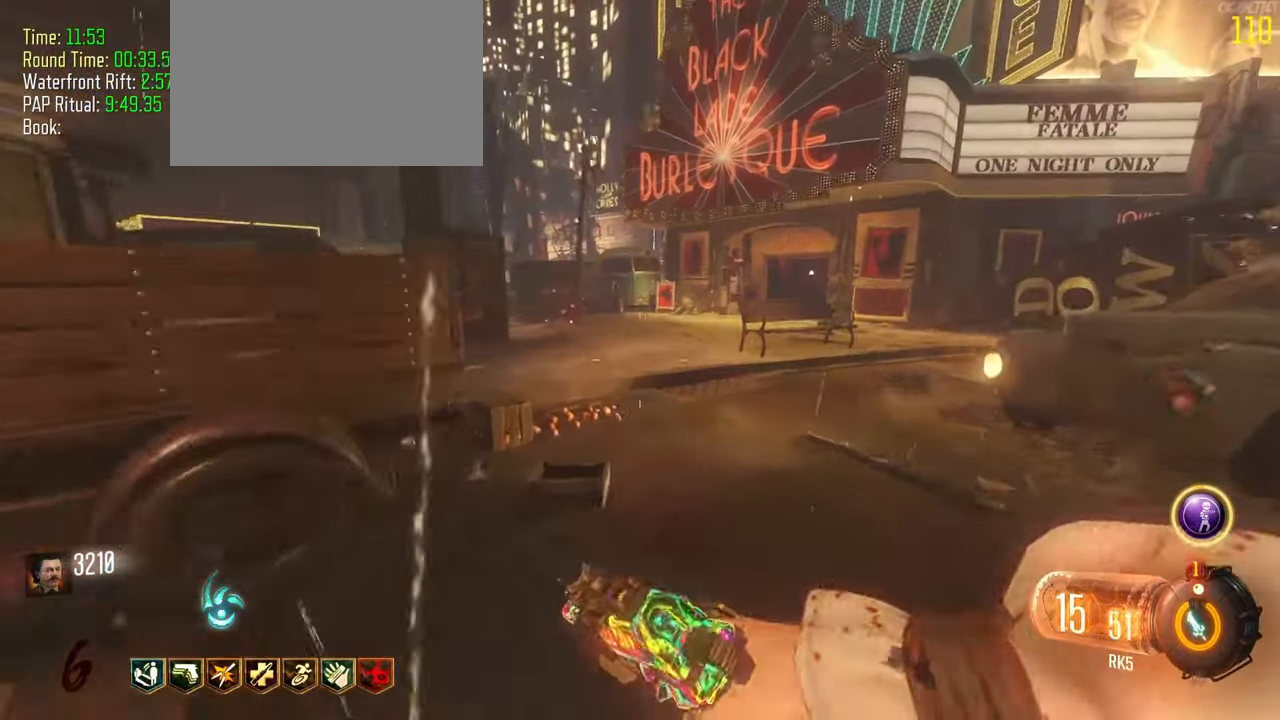
{"keys": ["shift", "w"], "events": []}
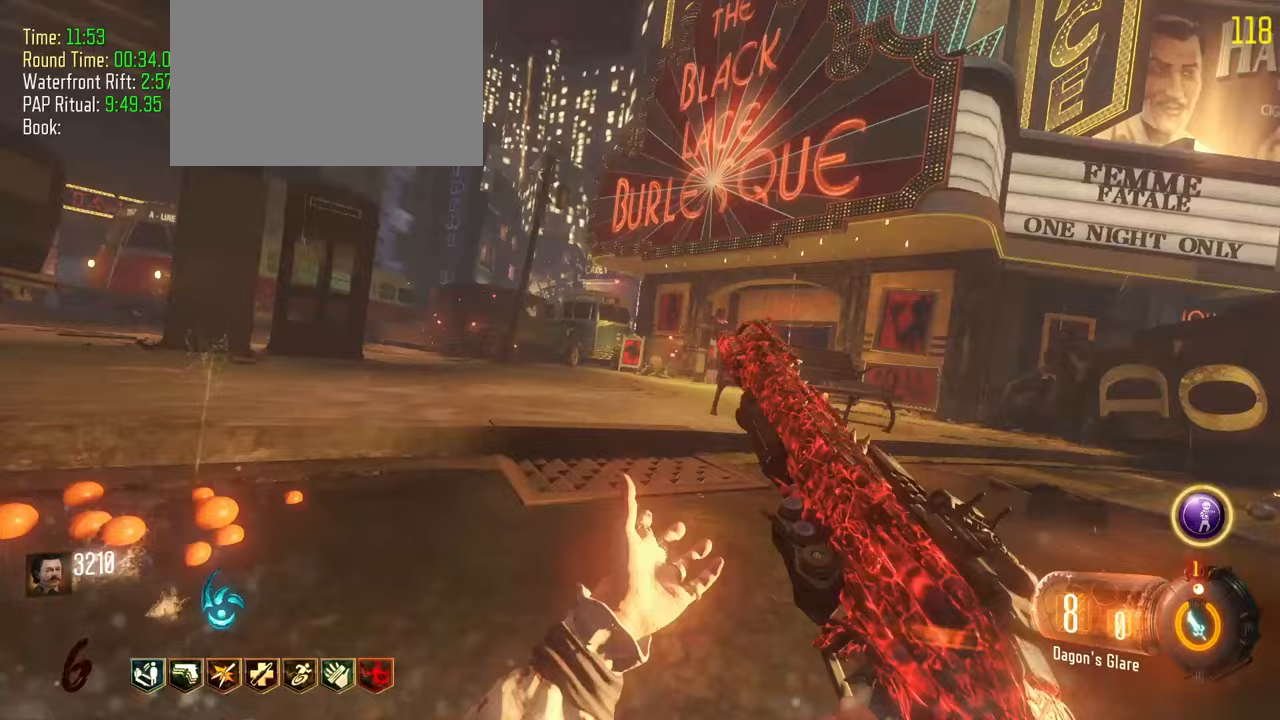
{"keys": ["shift", "w"], "events": [[150, "a", "down"], [383, "a", "up"], [417, "shift", "up"], [467, "shift", "down"]]}
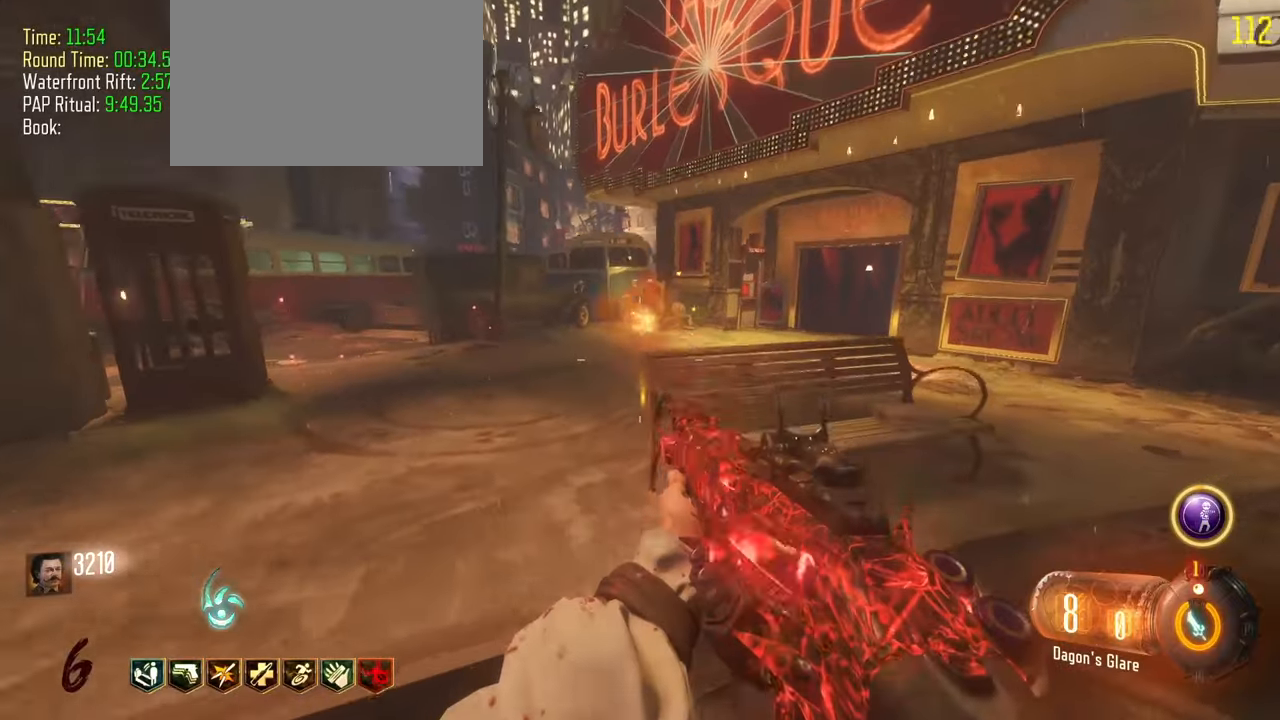
{"keys": ["shift", "w"], "events": [[117, "a", "down"], [300, "a", "up"]]}
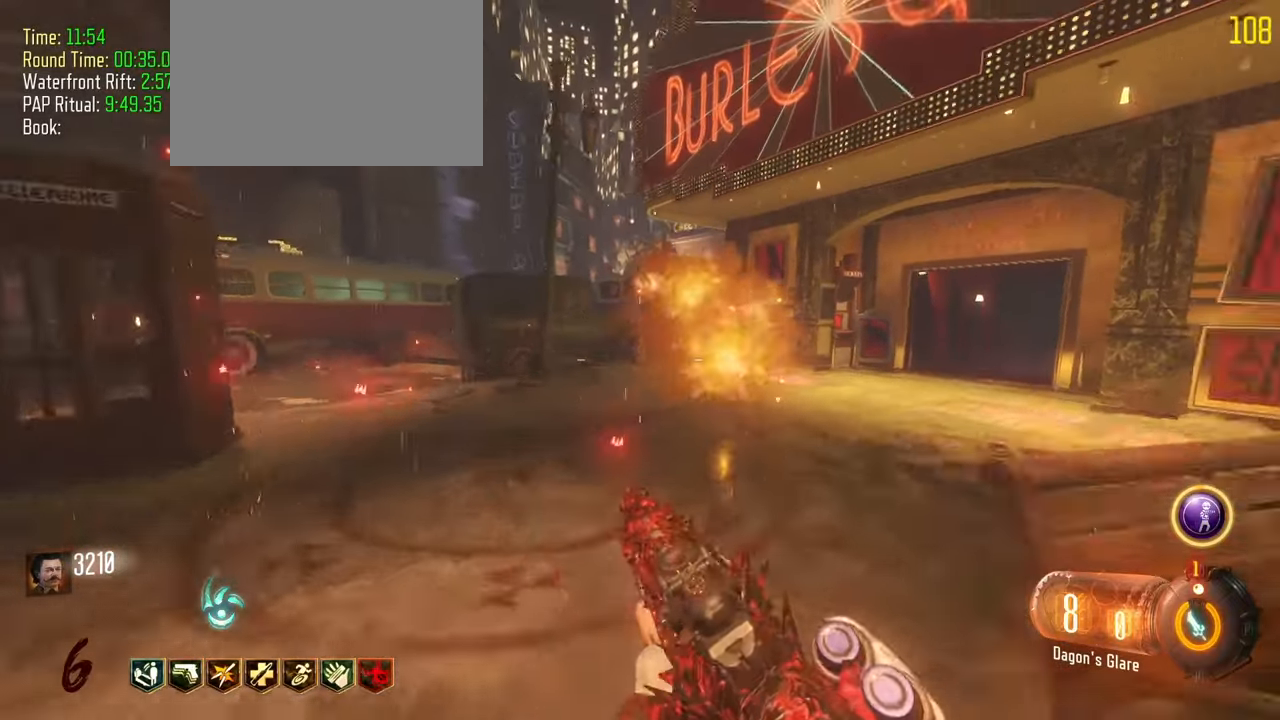
{"keys": ["a"], "events": [[400, "w", "up"], [450, "a", "down"], [500, "shift", "up"]]}
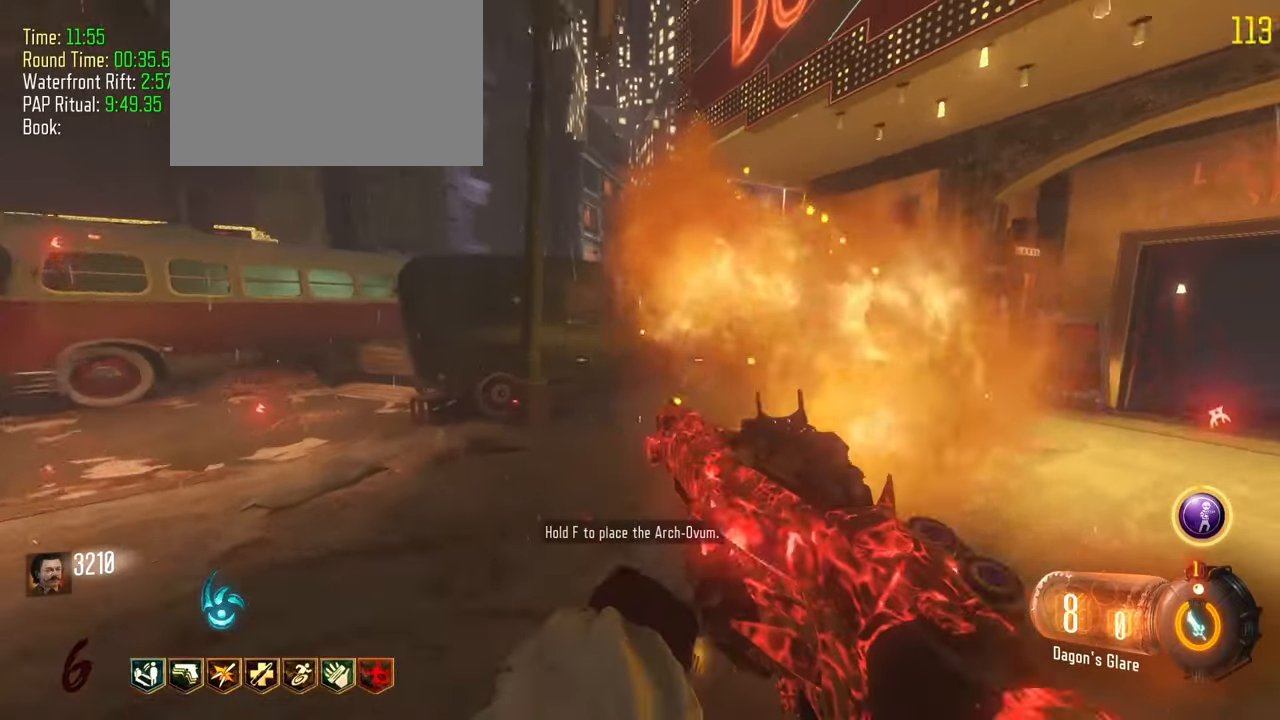
{"keys": ["e"], "events": [[50, "a", "up"], [367, "e", "down"]]}
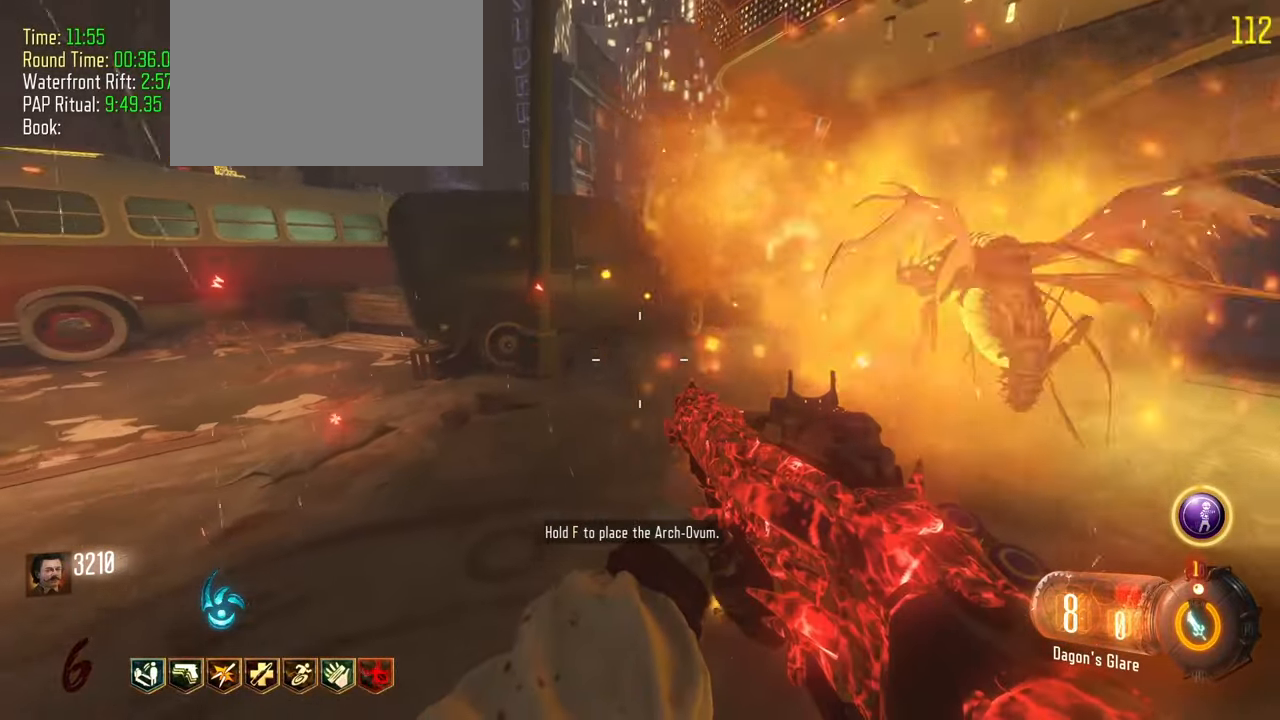
{"keys": ["d"]}
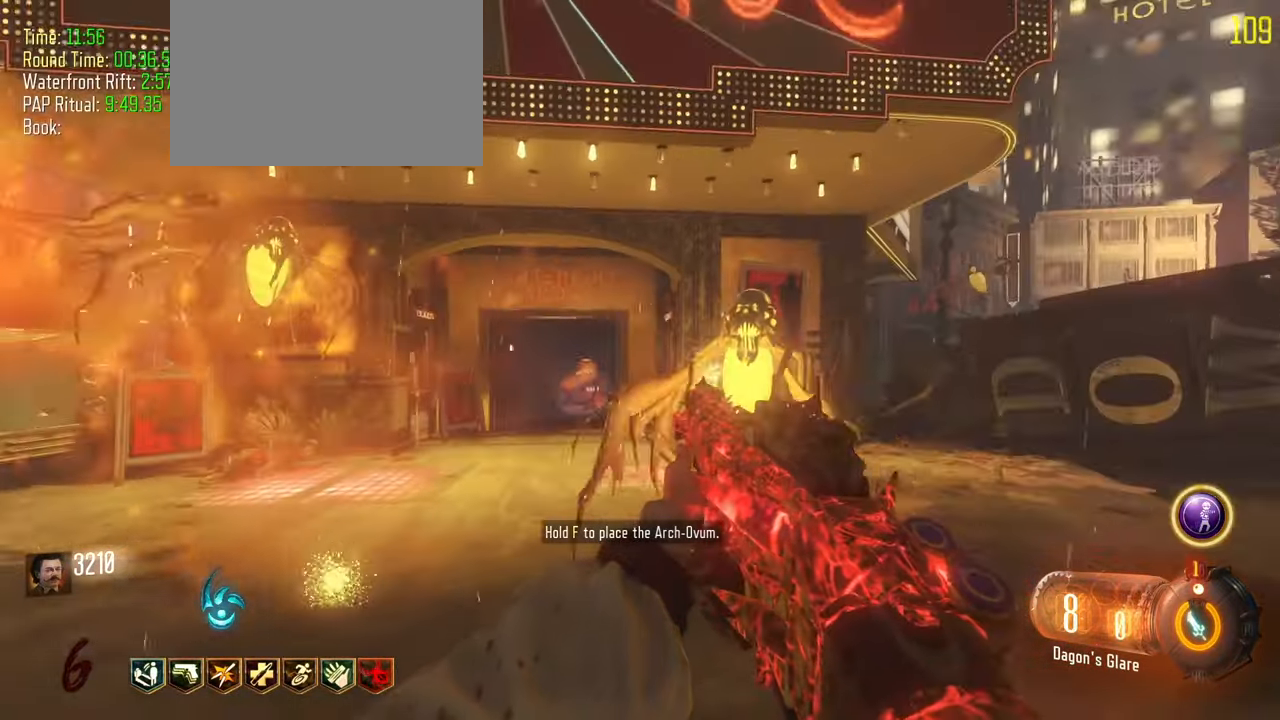
{"keys": ["a", "w"]}
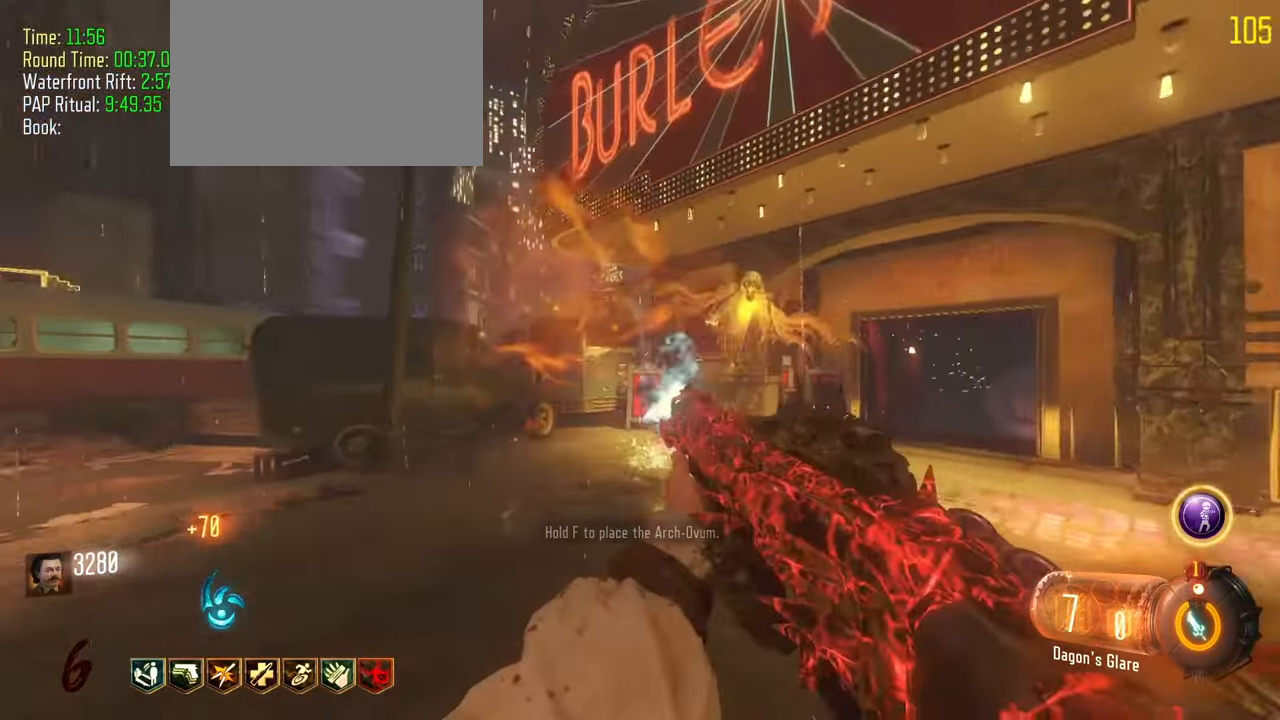
{"keys": [], "events": [[50, "shift", "down"], [283, "a", "up"], [333, "f", "down"], [383, "shift", "up"], [417, "w", "up"], [467, "f", "up"]]}